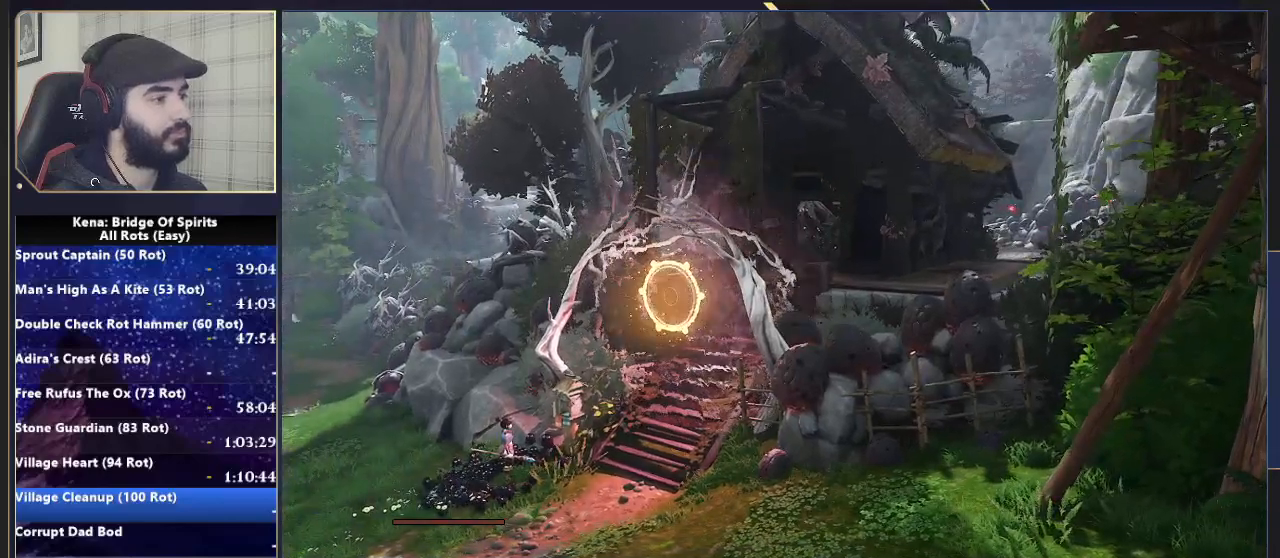
Gameplay with a controller (PlayStation layout); each line is a JSON object with the inputs held at the frame after it (dt_ms = milliseconds from this image to that frame). "events" lists button and stick changes between this image and that frame as [ms after this image, input, new state], when the widget could be followed in between.
{"dt_ms": 500, "buttons": [], "left_stick": "up-right", "right_stick": "center", "events": [[250, "left_stick", "up-right"]]}
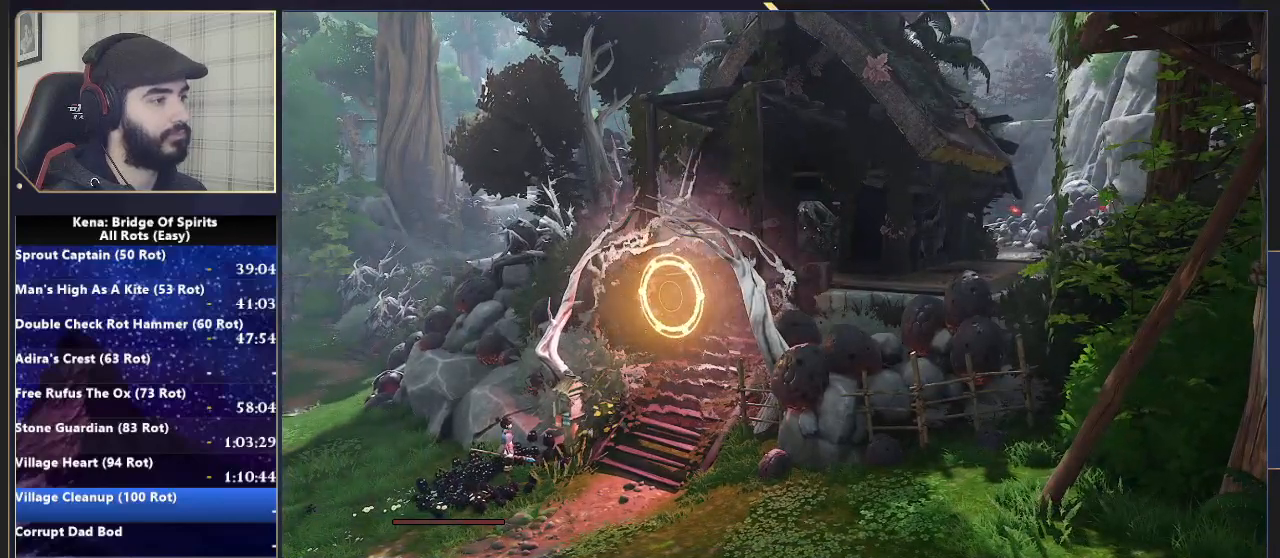
{"dt_ms": 500, "buttons": [], "left_stick": "up-right", "right_stick": "center", "events": []}
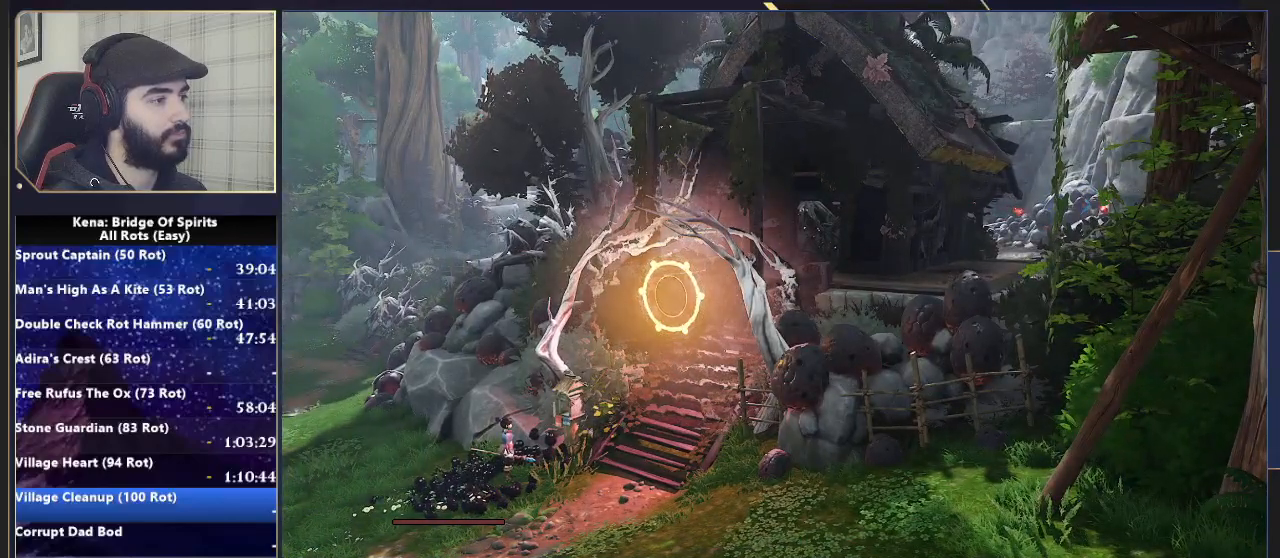
{"dt_ms": 500, "buttons": [], "left_stick": "up-right", "right_stick": "center", "events": []}
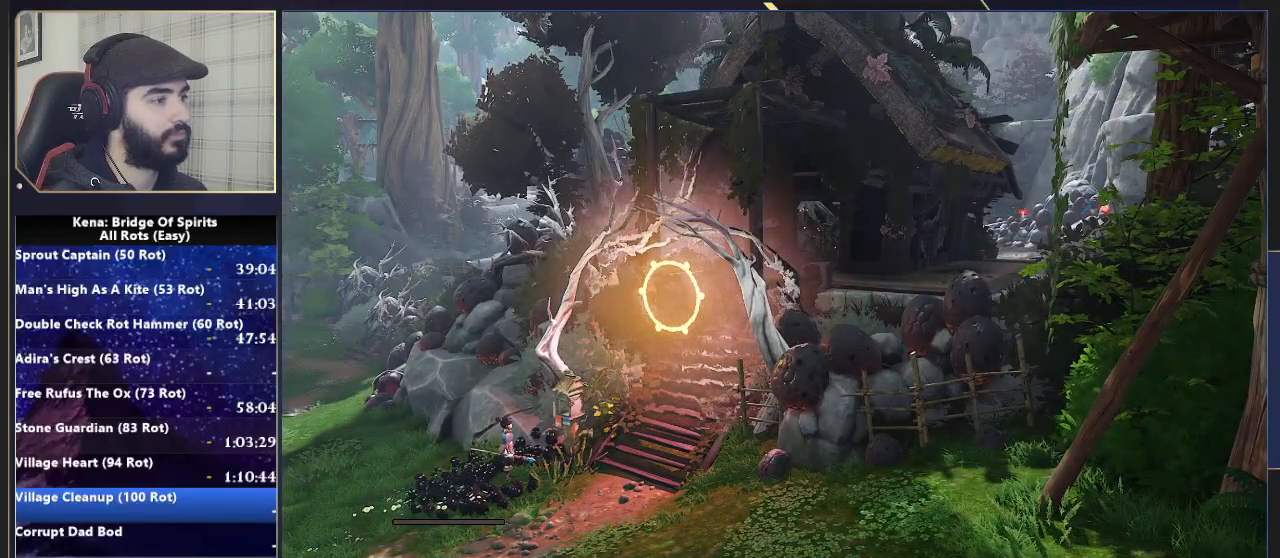
{"dt_ms": 500, "buttons": [], "left_stick": "up-right", "right_stick": "center", "events": []}
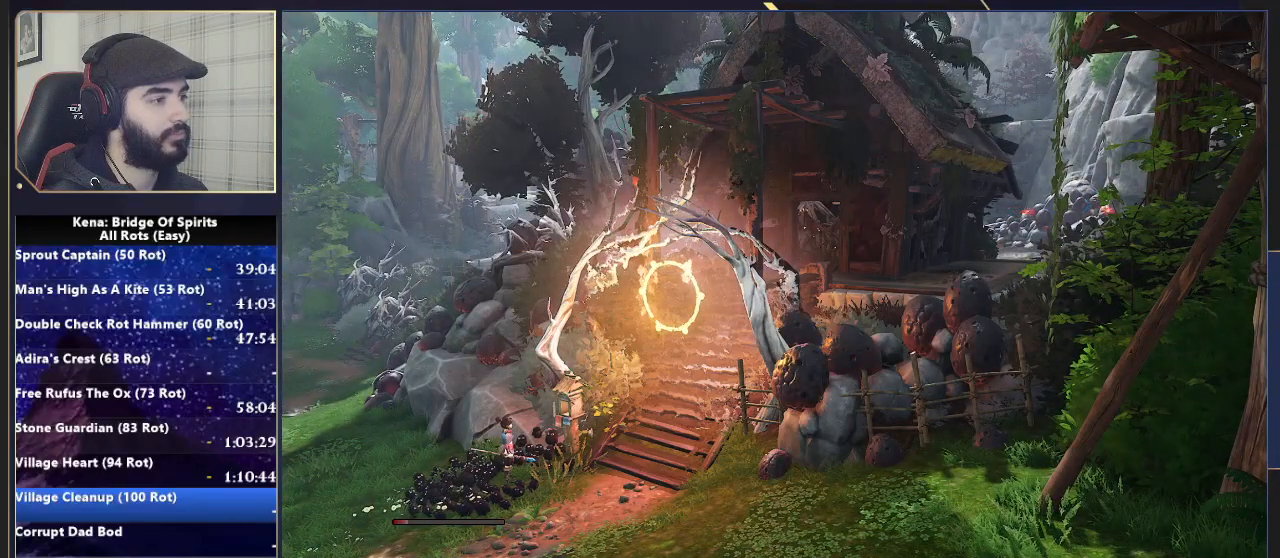
{"dt_ms": 500, "buttons": [], "left_stick": "up-right", "right_stick": "center", "events": []}
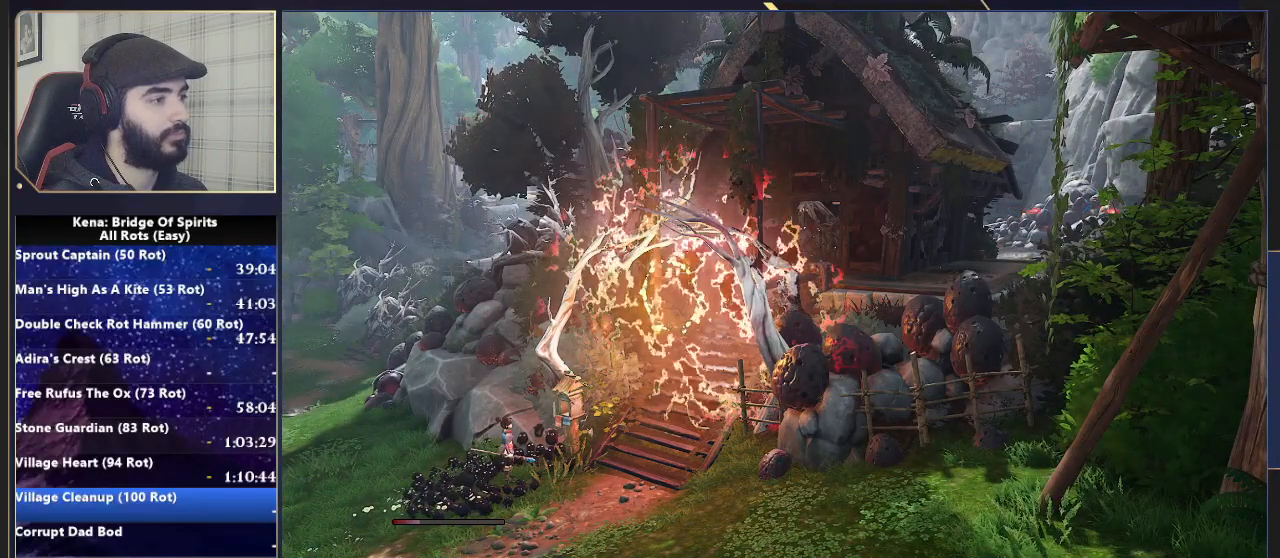
{"dt_ms": 500, "buttons": [], "left_stick": "up-right", "right_stick": "center", "events": []}
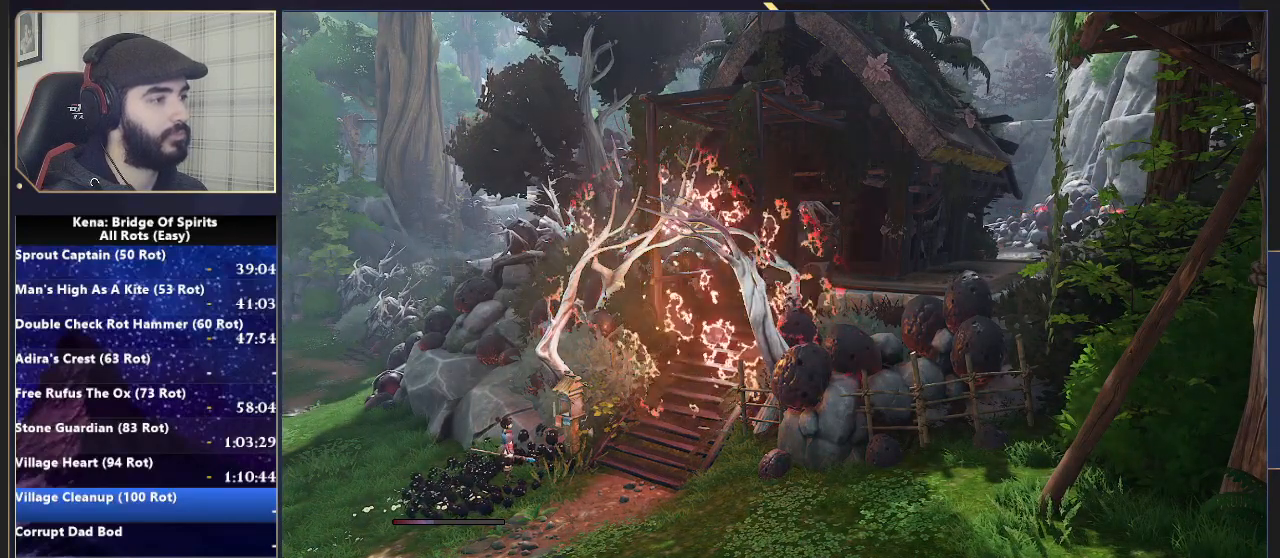
{"dt_ms": 500, "buttons": [], "left_stick": "up-right", "right_stick": "center", "events": []}
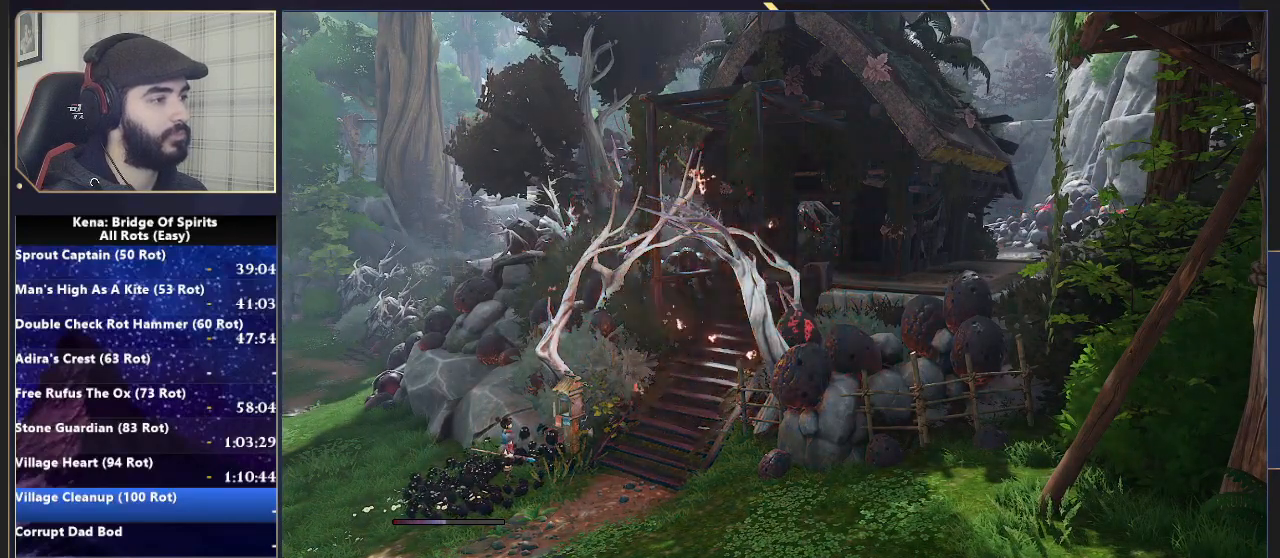
{"dt_ms": 500, "buttons": [], "left_stick": "up-right", "right_stick": "right", "events": [[400, "right_stick", "right"]]}
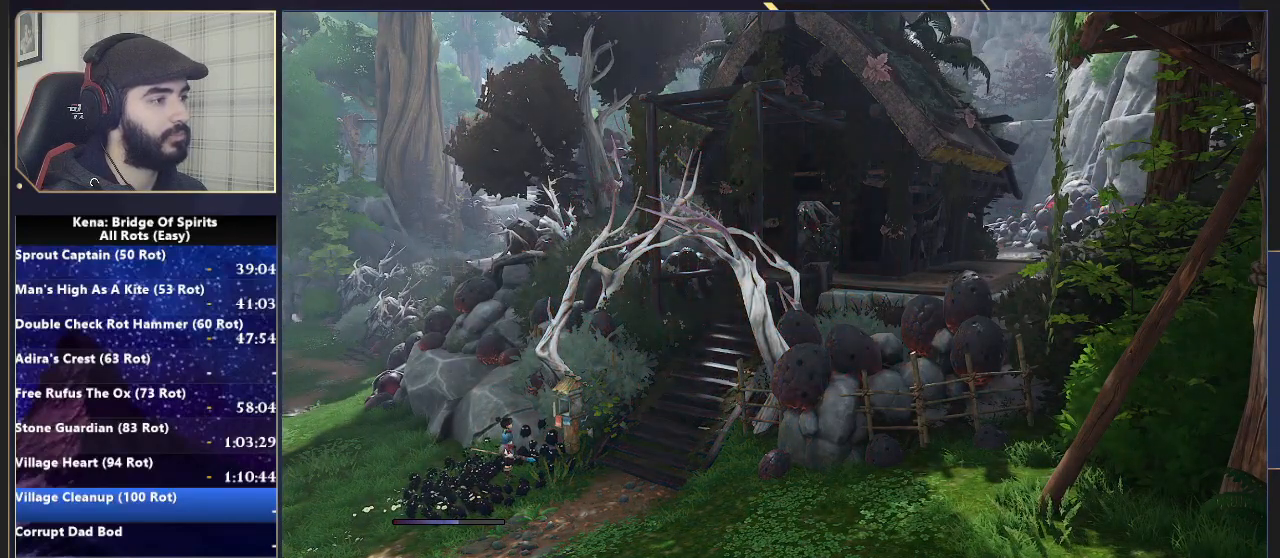
{"dt_ms": 500, "buttons": [], "left_stick": "up-right", "right_stick": "right", "events": [[133, "right_stick", "center"], [233, "right_stick", "right"]]}
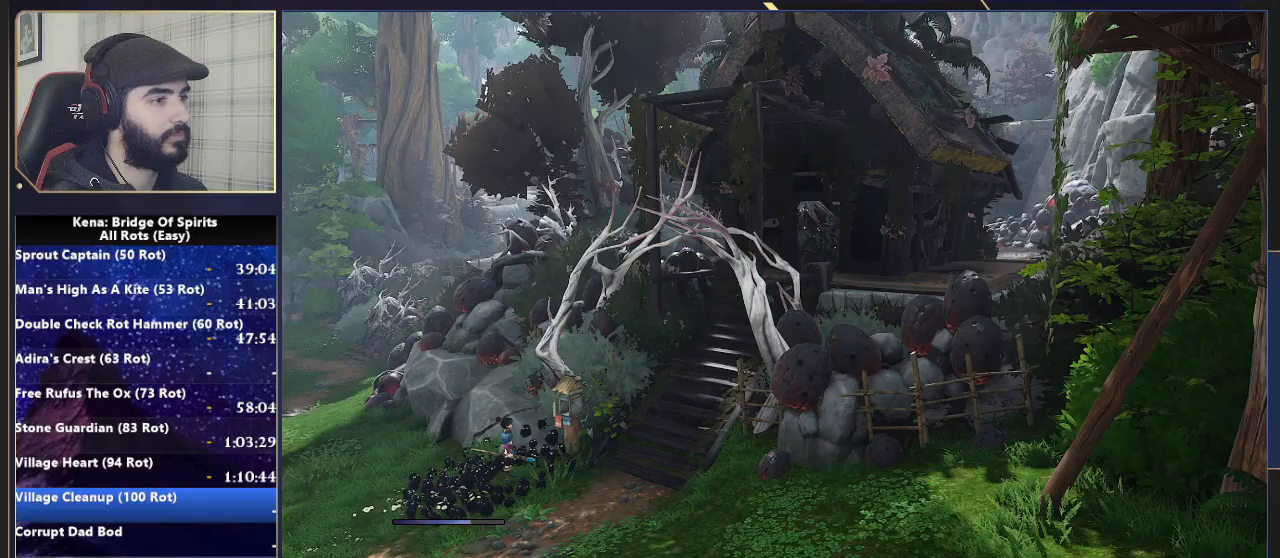
{"dt_ms": 500, "buttons": [], "left_stick": "up-right", "right_stick": "right", "events": [[333, "right_stick", "center"], [467, "right_stick", "right"]]}
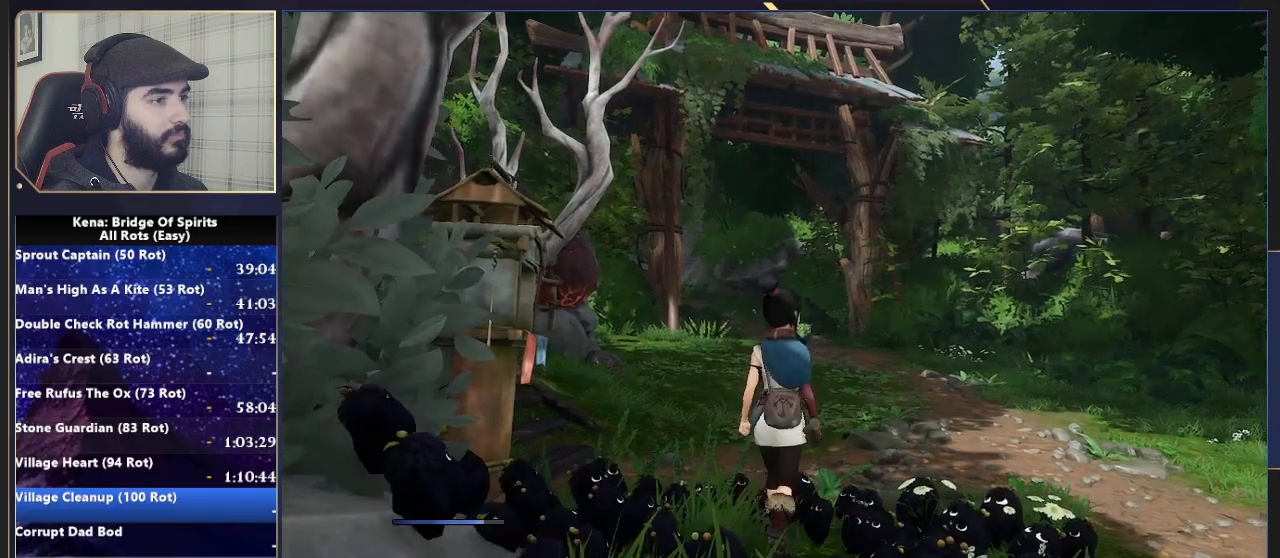
{"dt_ms": 500, "buttons": [], "left_stick": "up-left", "right_stick": "left", "events": [[100, "right_stick", "center"], [150, "left_stick", "up"], [150, "right_stick", "left"], [250, "left_stick", "up-left"]]}
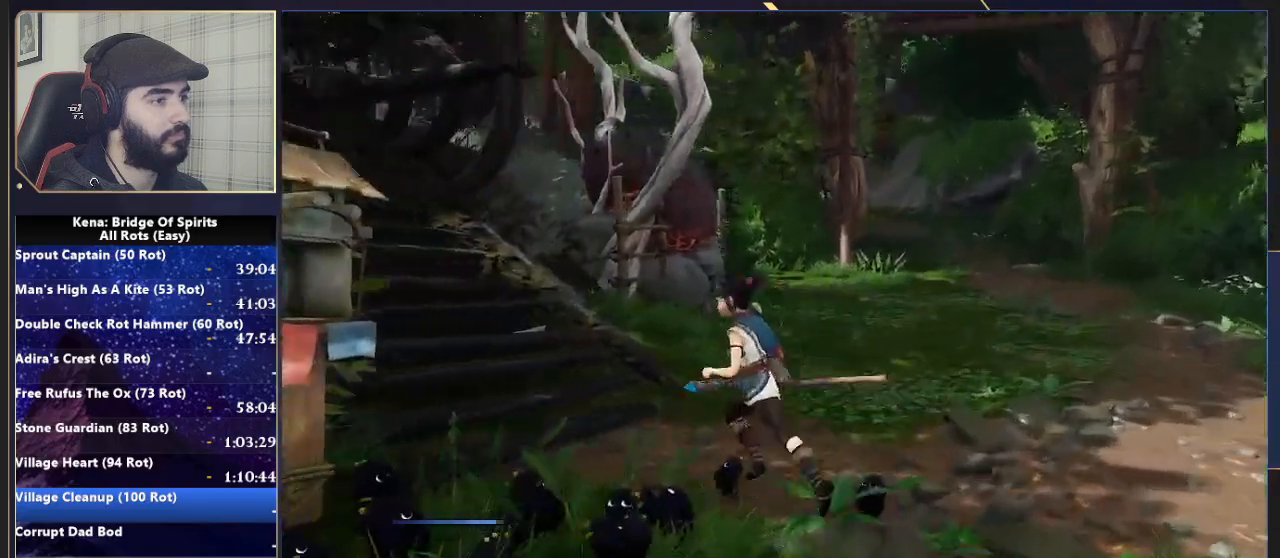
{"dt_ms": 500, "buttons": [], "left_stick": "up", "right_stick": "down", "events": [[267, "right_stick", "center"], [283, "left_stick", "up"], [300, "L1", "down"], [333, "R1", "down"], [433, "L1", "up"], [450, "R1", "up"], [483, "right_stick", "down"]]}
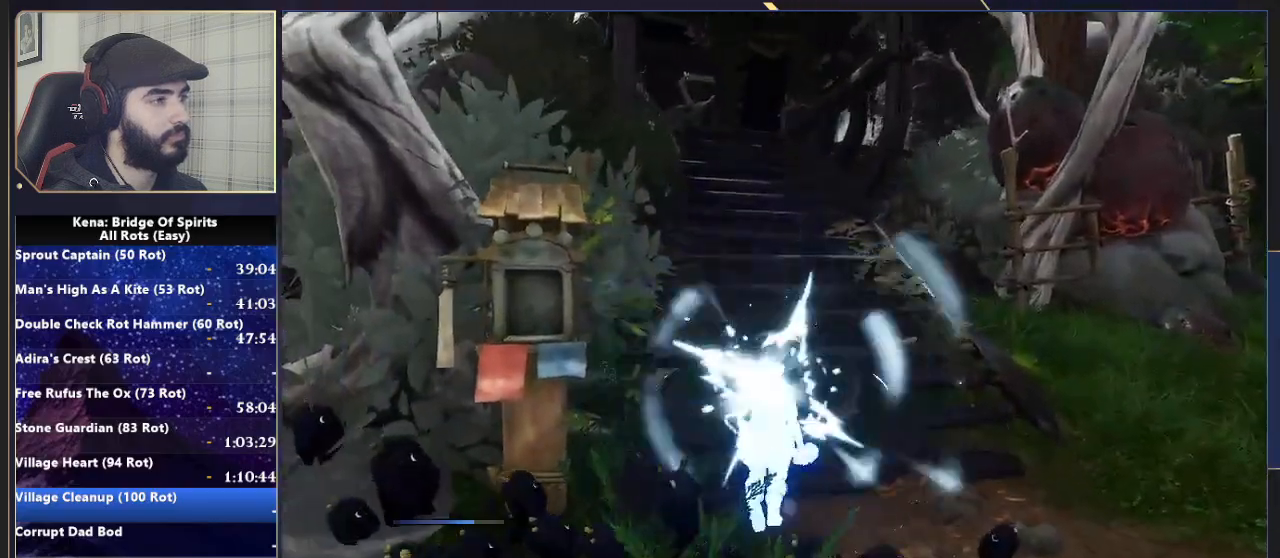
{"dt_ms": 500, "buttons": [], "left_stick": "up", "right_stick": "center", "events": [[150, "right_stick", "center"], [317, "CIRCLE", "down"], [417, "CIRCLE", "up"]]}
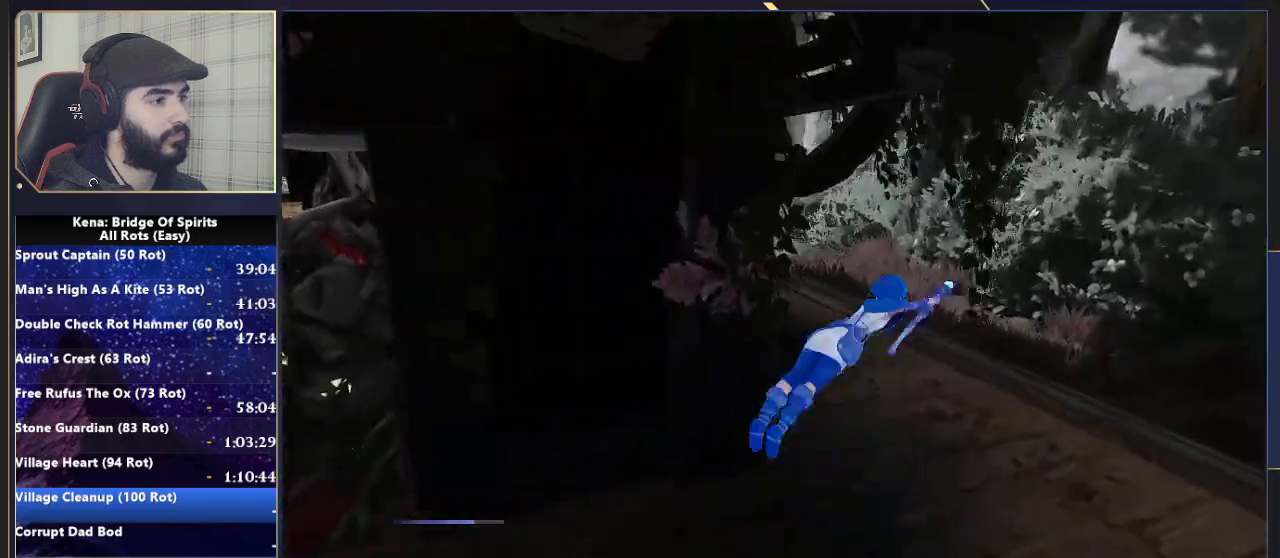
{"dt_ms": 500, "buttons": ["L1"], "left_stick": "up", "right_stick": "left", "events": [[150, "right_stick", "left"], [283, "right_stick", "center"], [433, "right_stick", "left"], [500, "L1", "down"]]}
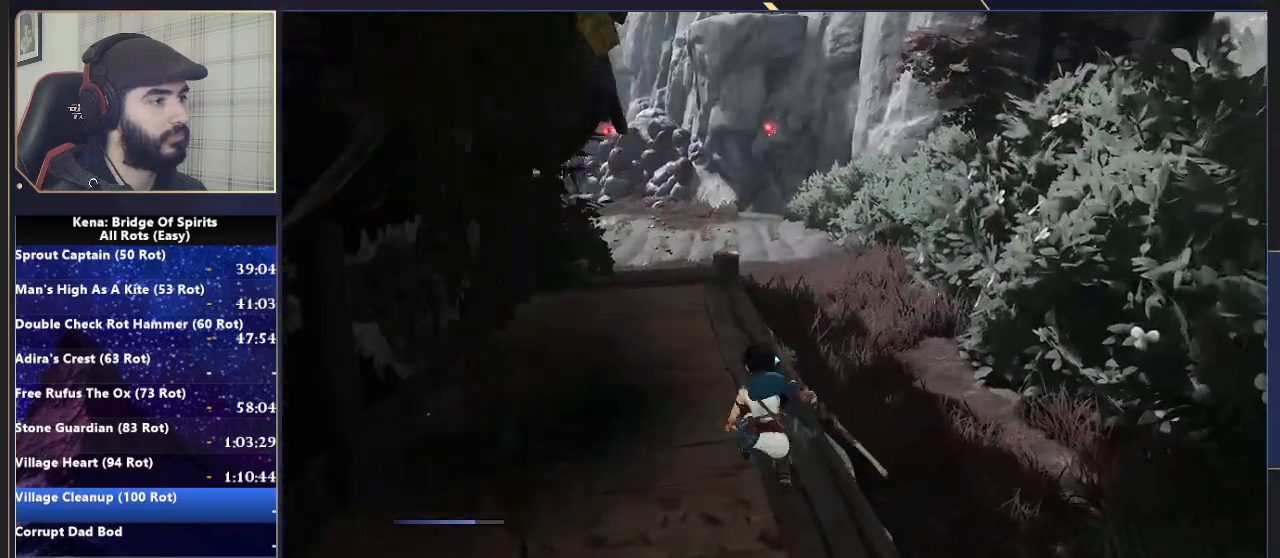
{"dt_ms": 500, "buttons": [], "left_stick": "up", "right_stick": "center"}
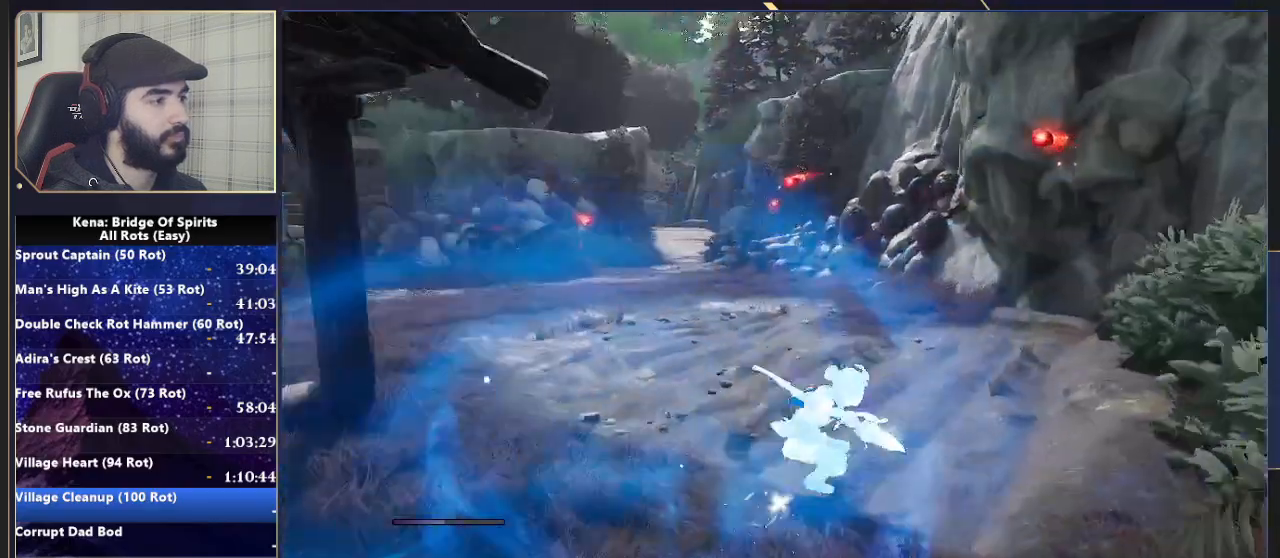
{"dt_ms": 500, "buttons": [], "left_stick": "up-left", "right_stick": "up-right", "events": [[167, "CIRCLE", "down"], [250, "CIRCLE", "up"], [417, "right_stick", "up-right"], [483, "left_stick", "up-left"]]}
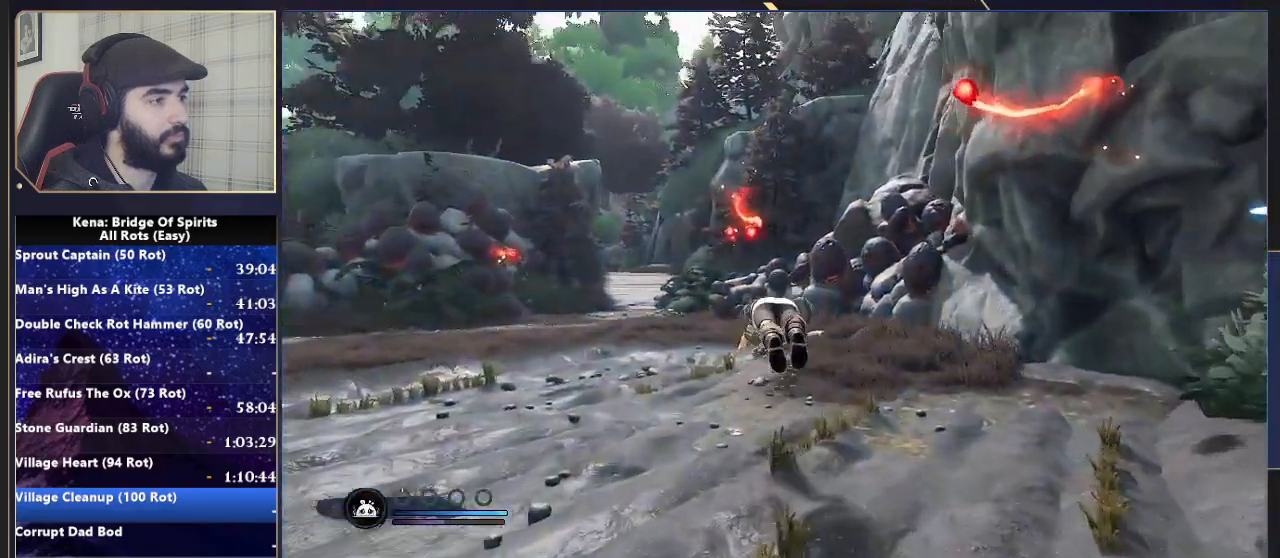
{"dt_ms": 500, "buttons": ["L2", "R2"], "left_stick": "down-left", "right_stick": "center", "events": [[250, "left_stick", "down-left"], [333, "L2", "down"], [383, "R2", "down"], [483, "right_stick", "center"]]}
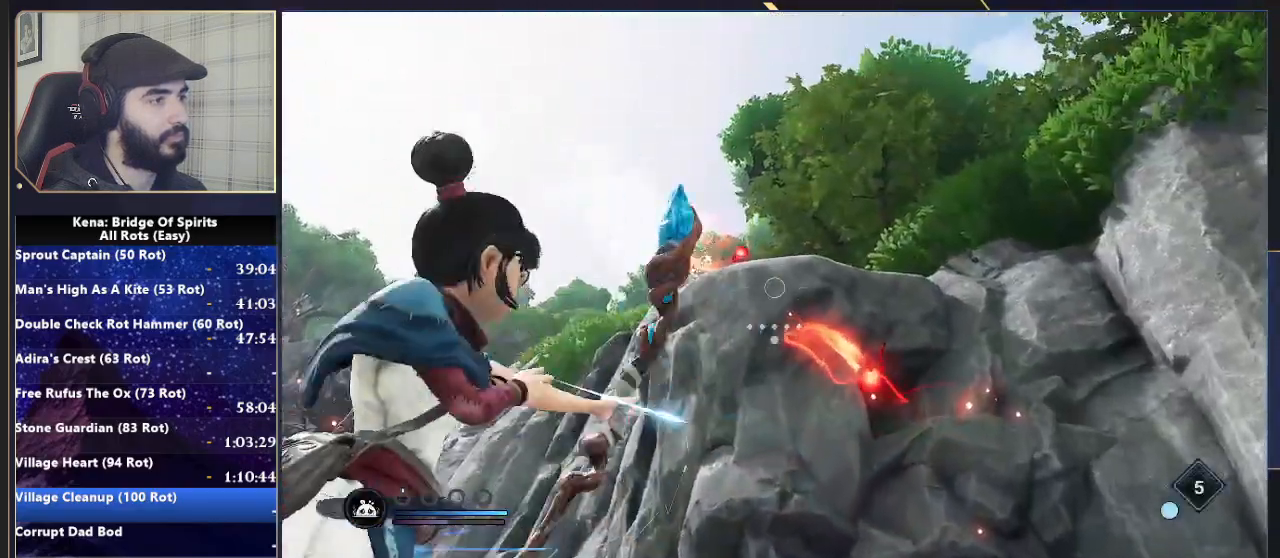
{"dt_ms": 500, "buttons": ["L2", "R2"], "left_stick": "center", "right_stick": "center", "events": [[217, "right_stick", "down-left"], [283, "right_stick", "center"], [500, "left_stick", "center"]]}
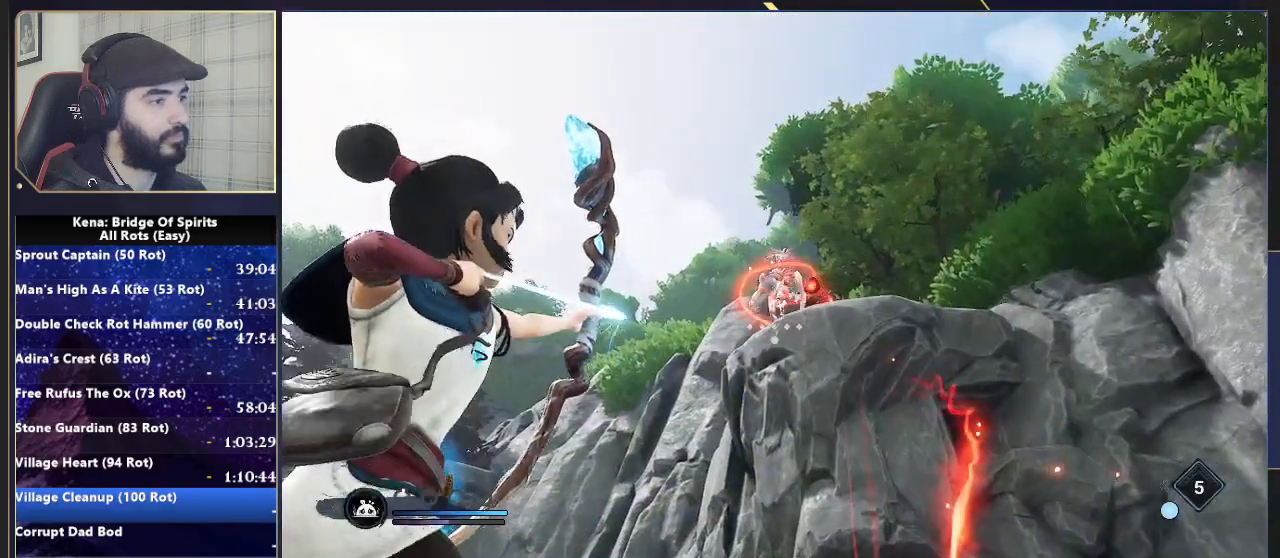
{"dt_ms": 500, "buttons": ["L1", "L2"], "left_stick": "down-right", "right_stick": "center", "events": [[200, "right_stick", "down"], [300, "R2", "up"], [333, "right_stick", "center"], [467, "left_stick", "down-right"], [500, "L1", "down"]]}
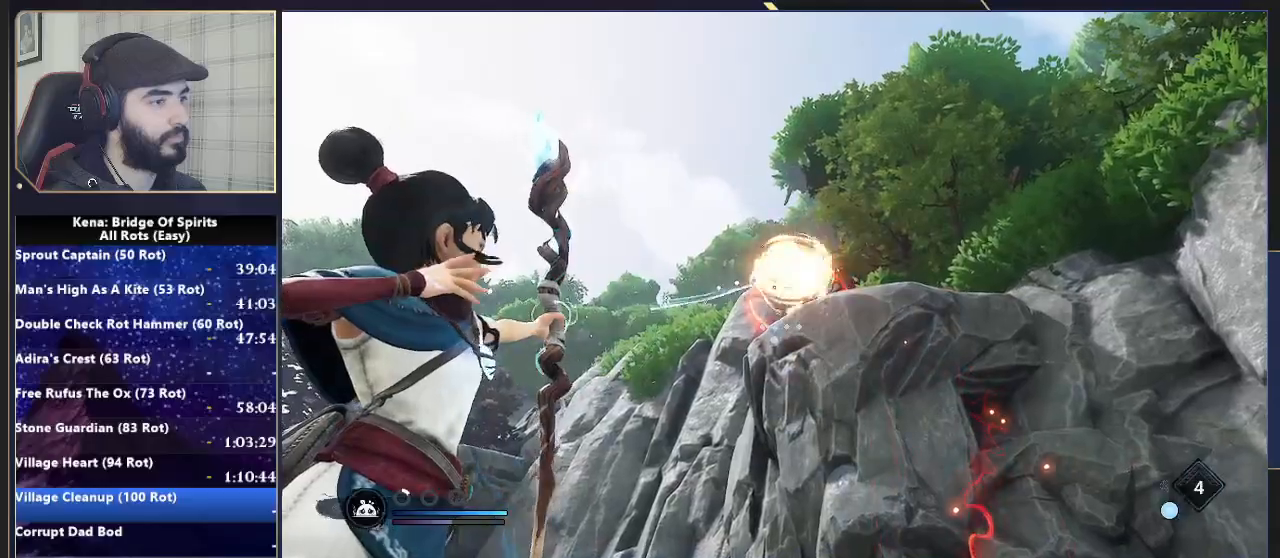
{"dt_ms": 500, "buttons": ["L2", "R2"], "left_stick": "right", "right_stick": "down-left", "events": [[67, "R2", "down"], [217, "left_stick", "right"], [217, "right_stick", "down"], [317, "L1", "up"], [433, "right_stick", "down-left"]]}
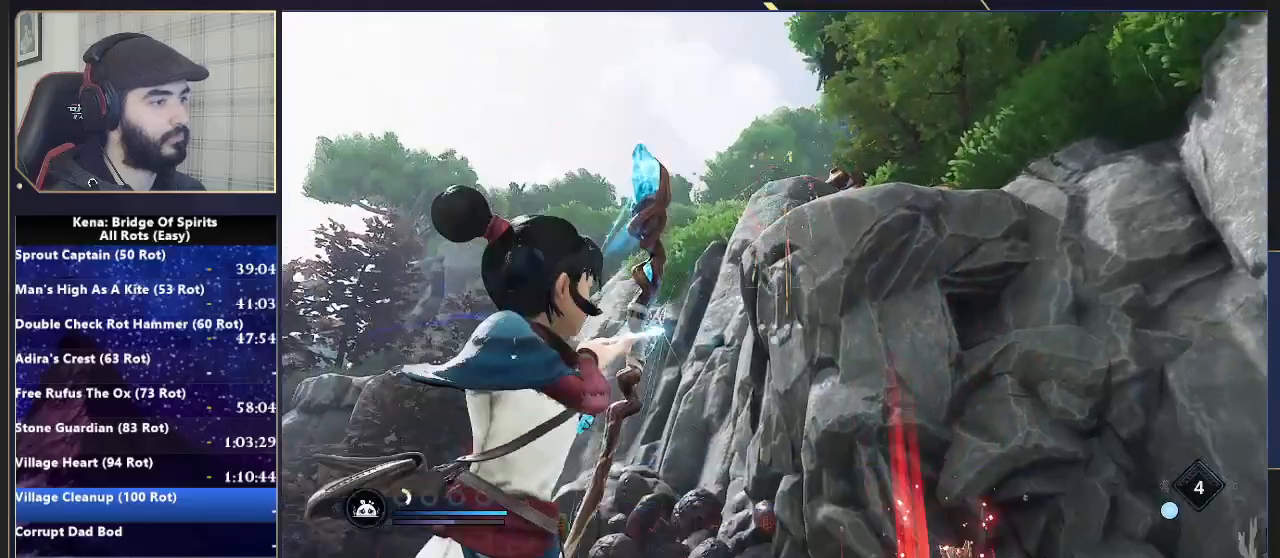
{"dt_ms": 500, "buttons": ["L2", "R2"], "left_stick": "right", "right_stick": "down"}
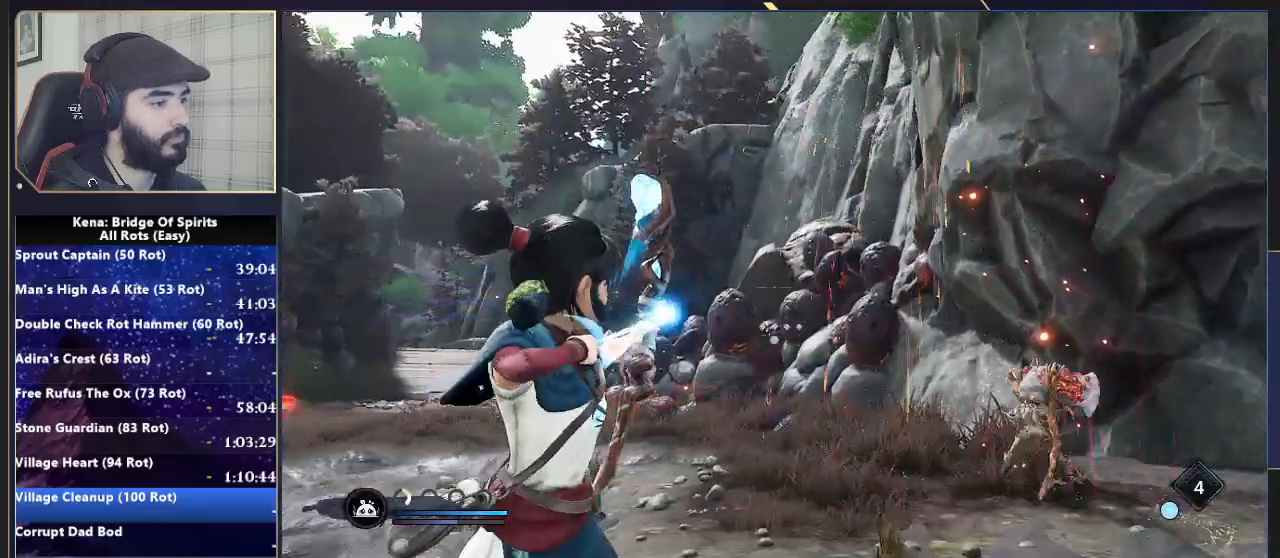
{"dt_ms": 500, "buttons": [], "left_stick": "up-right", "right_stick": "left", "events": [[17, "right_stick", "down-right"], [117, "left_stick", "up-right"], [300, "R2", "up"], [350, "L2", "up"], [350, "right_stick", "center"], [483, "right_stick", "left"]]}
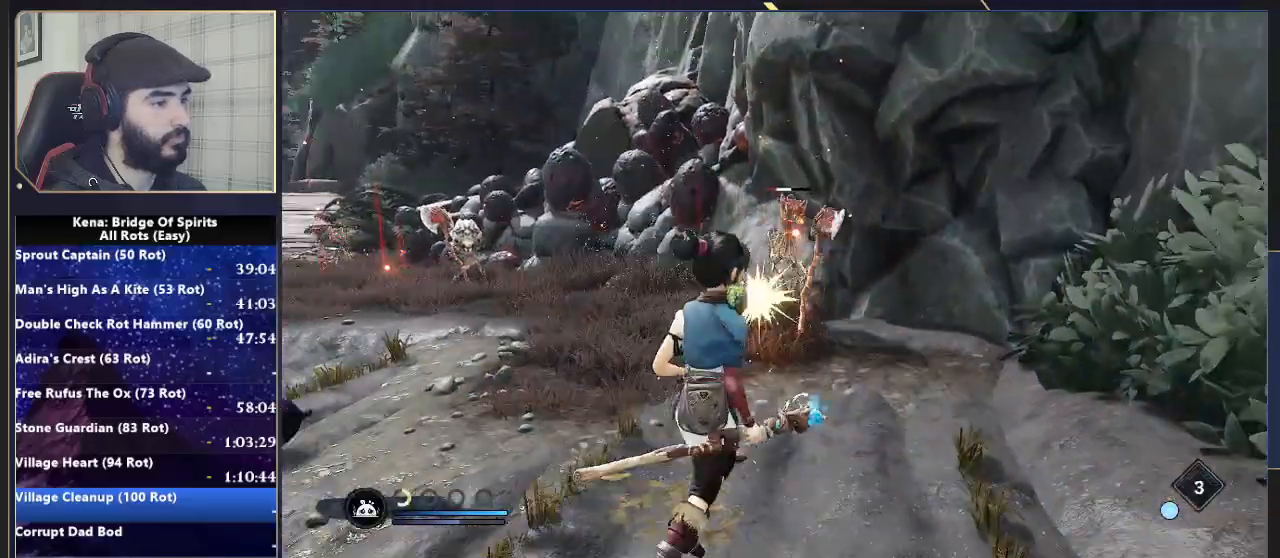
{"dt_ms": 500, "buttons": [], "left_stick": "up", "right_stick": "left", "events": [[17, "L3", "down"], [117, "right_stick", "center"], [217, "R1", "down"], [250, "right_stick", "left"], [300, "L3", "up"], [300, "left_stick", "up"], [333, "R1", "up"]]}
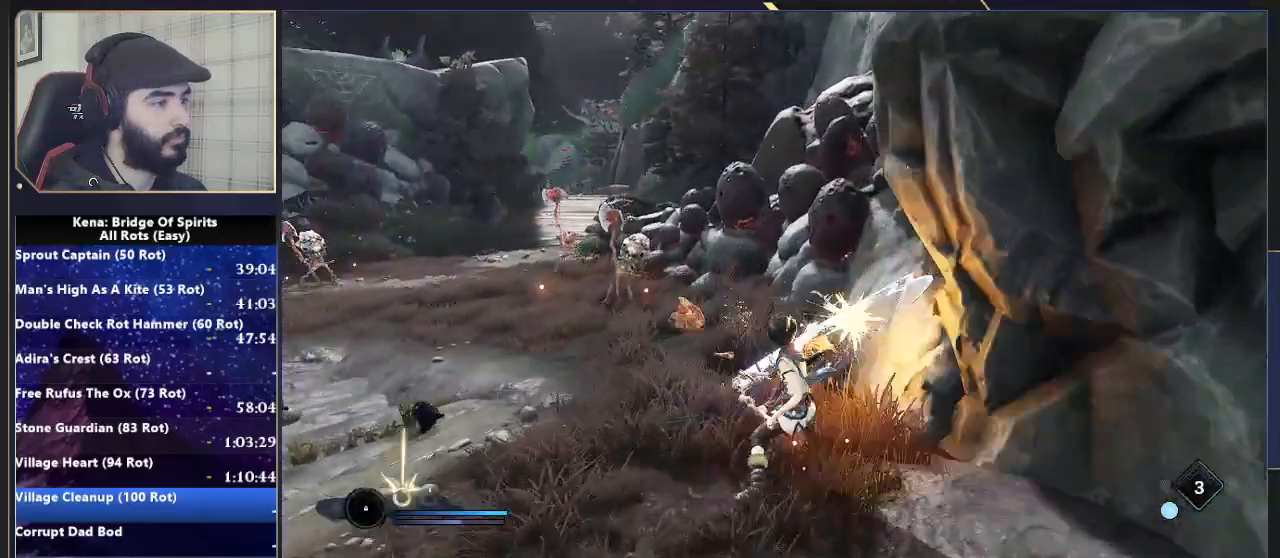
{"dt_ms": 500, "buttons": ["L2"], "left_stick": "up-left", "right_stick": "center", "events": [[33, "R1", "down"], [133, "R1", "up"], [133, "right_stick", "center"], [350, "right_stick", "left"], [450, "left_stick", "up-left"], [467, "L2", "down"], [467, "right_stick", "center"]]}
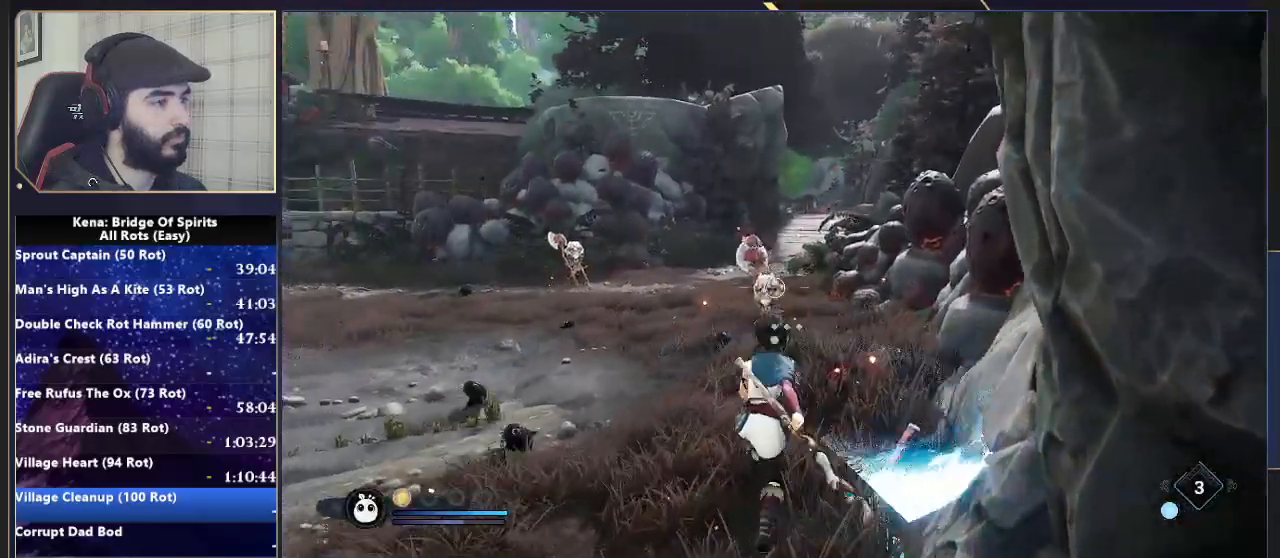
{"dt_ms": 1000, "buttons": ["L2", "R2"], "left_stick": "up", "right_stick": "up-right"}
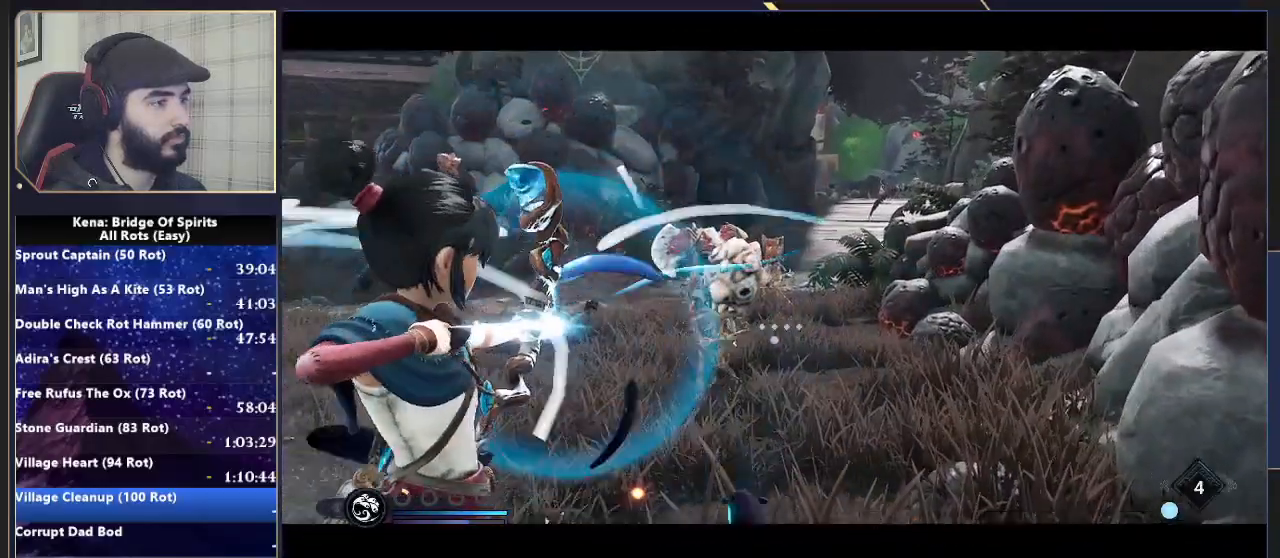
{"dt_ms": 500, "buttons": [], "left_stick": "up", "right_stick": "center", "events": [[67, "R2", "up"], [100, "right_stick", "center"], [267, "right_stick", "left"], [417, "right_stick", "center"], [433, "L2", "up"]]}
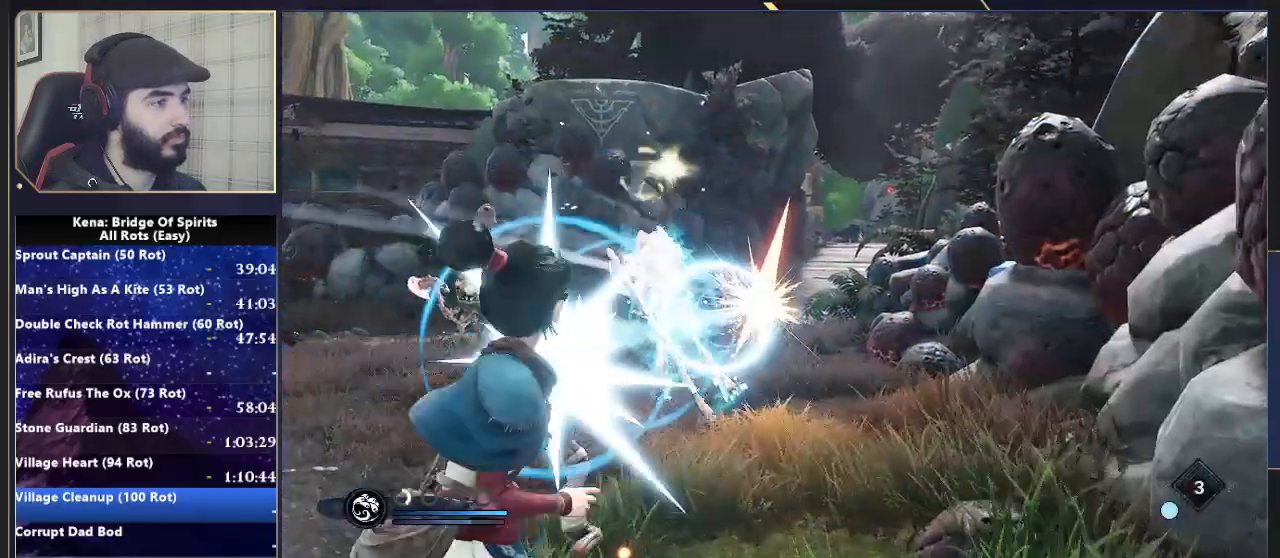
{"dt_ms": 500, "buttons": [], "left_stick": "up", "right_stick": "left", "events": [[17, "right_stick", "left"]]}
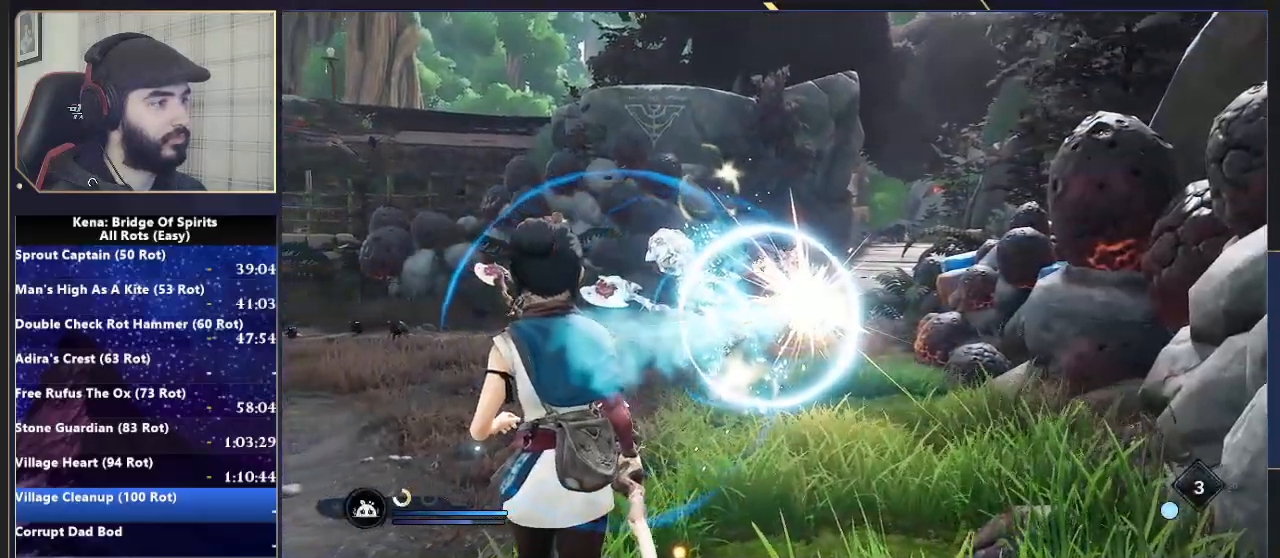
{"dt_ms": 500, "buttons": [], "left_stick": "up", "right_stick": "center", "events": [[267, "L1", "down"], [283, "right_stick", "center"], [333, "R1", "down"], [400, "L1", "up"], [417, "R1", "up"]]}
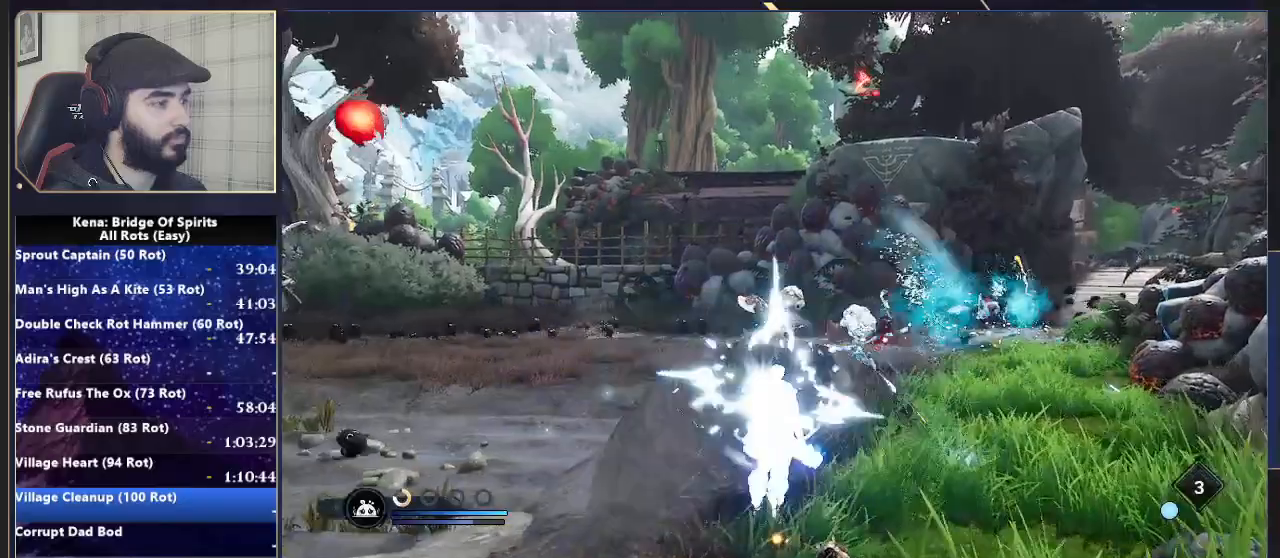
{"dt_ms": 500, "buttons": [], "left_stick": "down-right", "right_stick": "center", "events": [[100, "right_stick", "right"], [150, "right_stick", "center"], [300, "right_stick", "left"], [367, "right_stick", "up"], [383, "left_stick", "down-right"], [500, "right_stick", "center"]]}